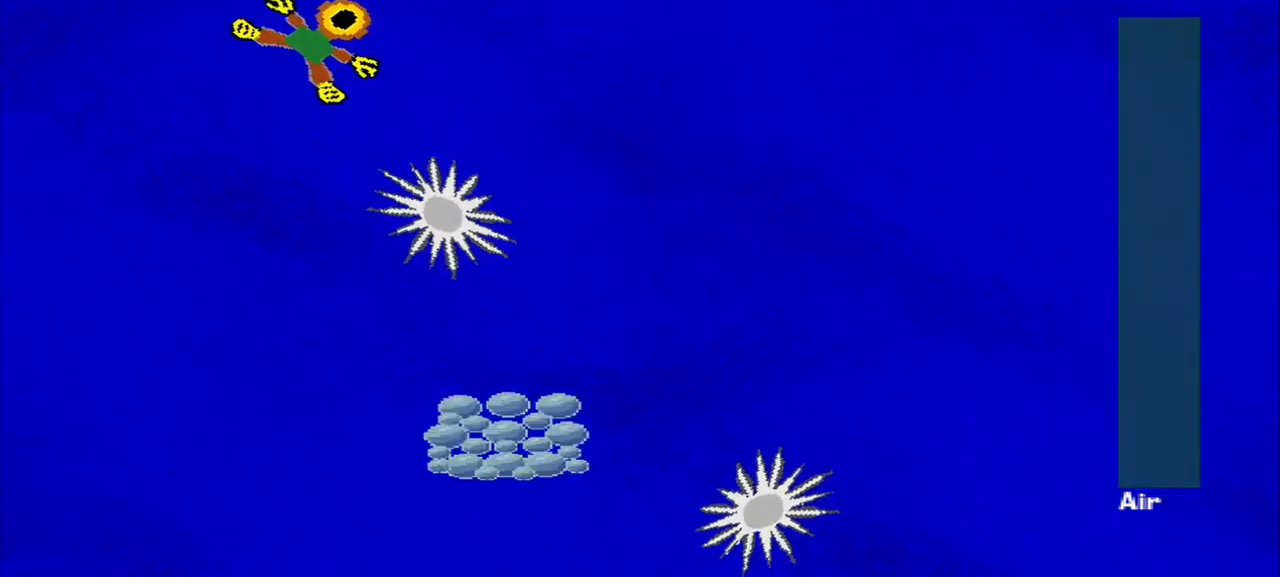
Gameplay with a controller (PlayStation layout); each line is a JSON object with the inputs held at the frame after it (dt_ms = milliseconds from this image to that frame). "events" lists button and stick changes between this image and that frame as [ms after this image, input, new state], when the widget could be followed in between. Not read: L2 L3 R2 R3 right_stick.
{"dt_ms": 500, "buttons": [], "left_stick": "down-right", "events": [[84, "left_stick", "right"], [417, "left_stick", "down-right"]]}
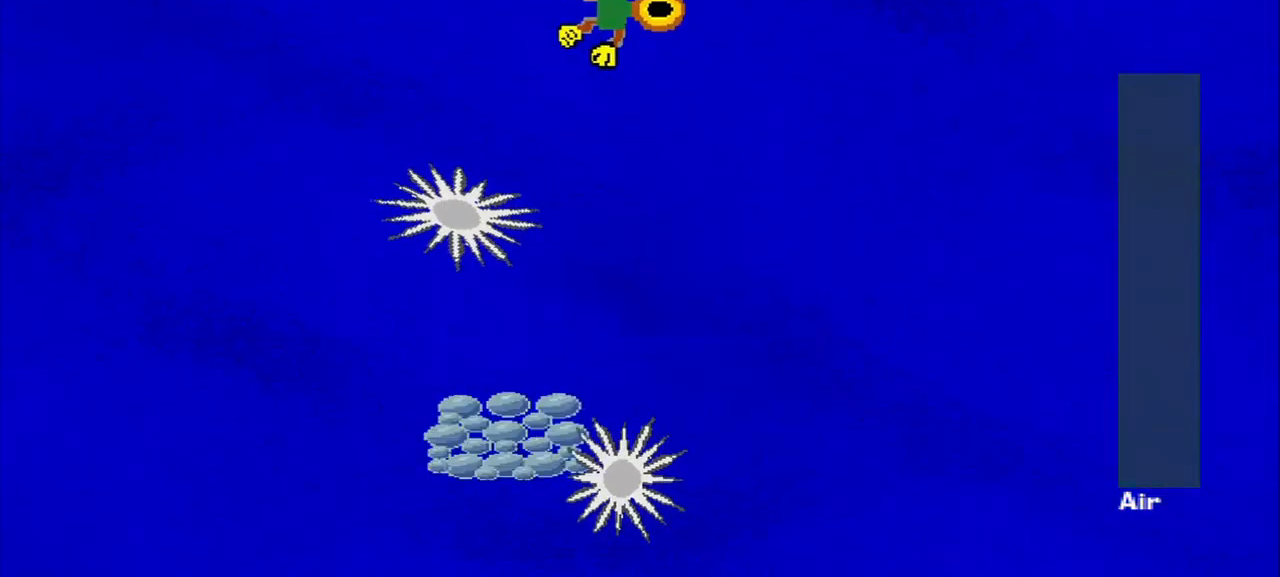
{"dt_ms": 500, "buttons": [], "left_stick": "down", "events": [[334, "left_stick", "down"]]}
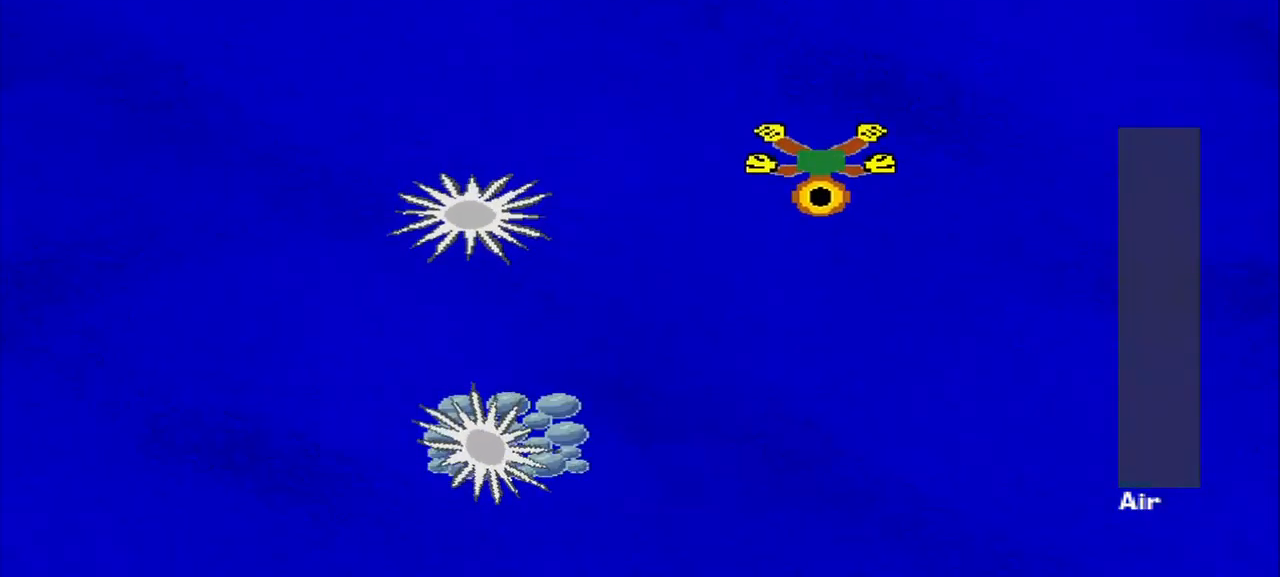
{"dt_ms": 500, "buttons": [], "left_stick": "down-left", "events": [[167, "left_stick", "down-left"]]}
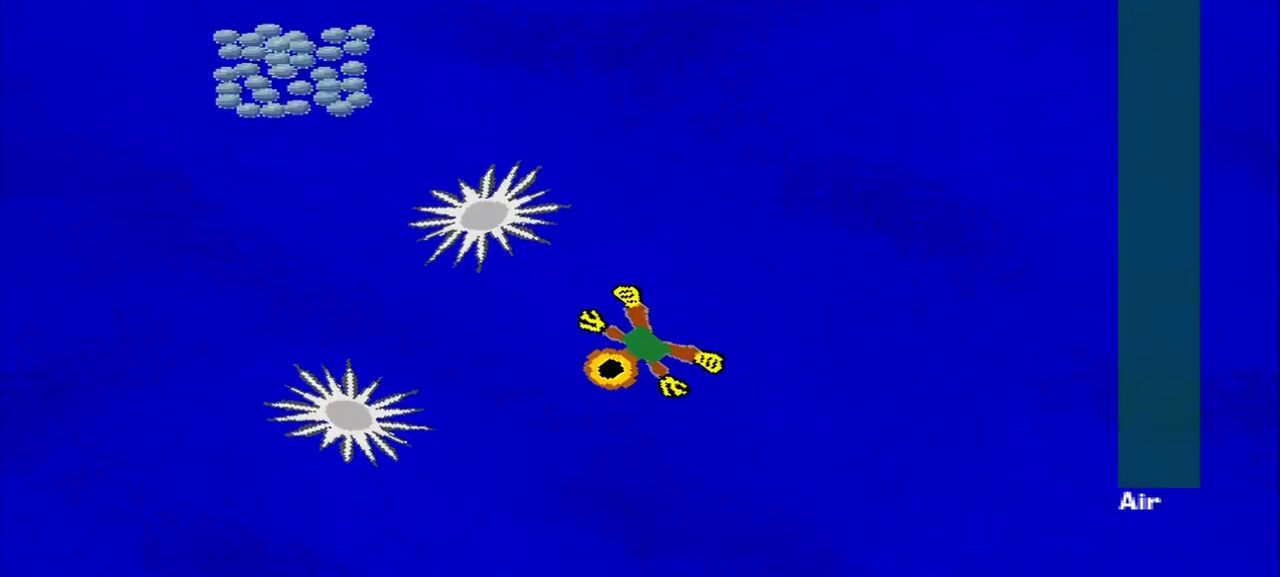
{"dt_ms": 500, "buttons": [], "left_stick": "up-right", "events": [[209, "left_stick", "down-right"], [334, "left_stick", "up-right"]]}
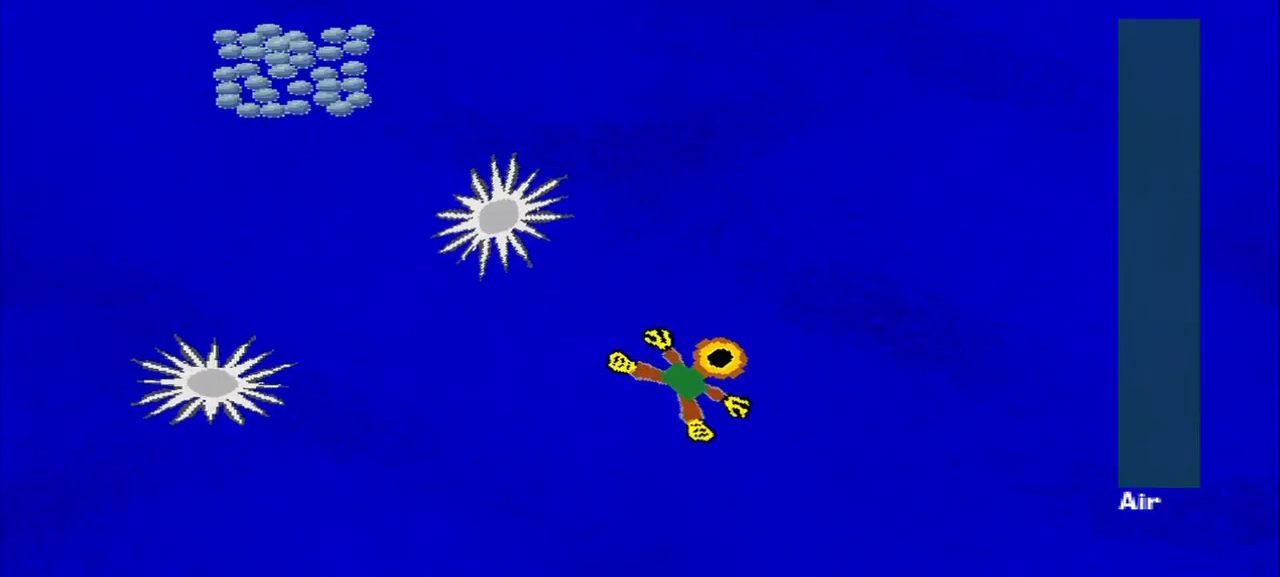
{"dt_ms": 500, "buttons": [], "left_stick": "up", "events": [[84, "left_stick", "up"]]}
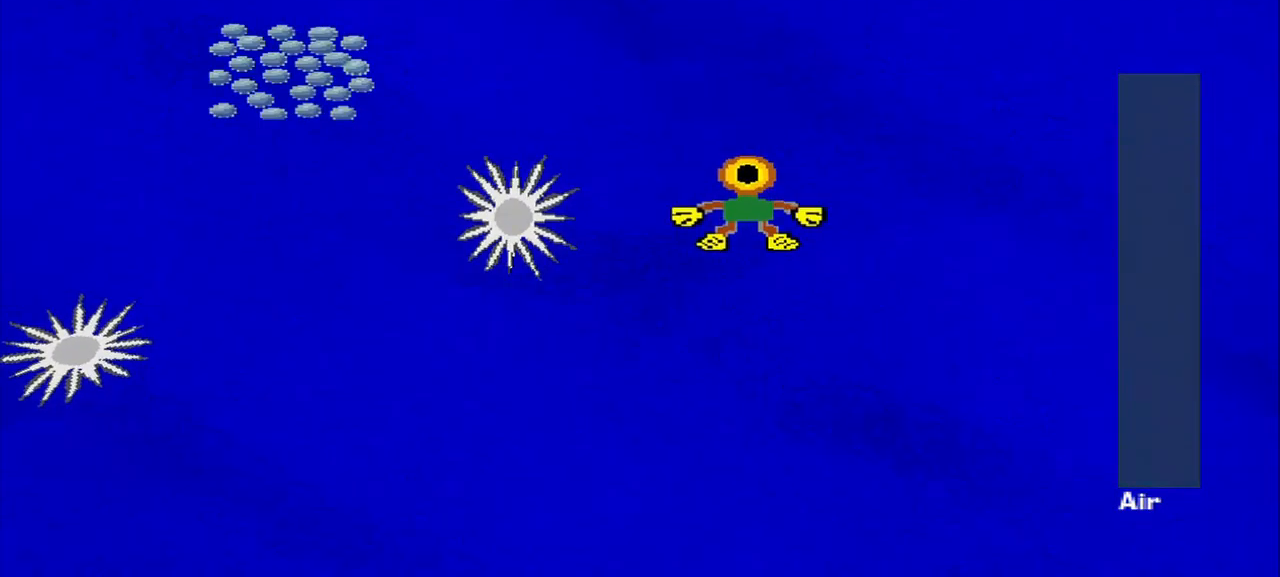
{"dt_ms": 500, "buttons": [], "left_stick": "down-left", "events": [[250, "left_stick", "center"], [334, "left_stick", "up-left"], [417, "left_stick", "down-left"]]}
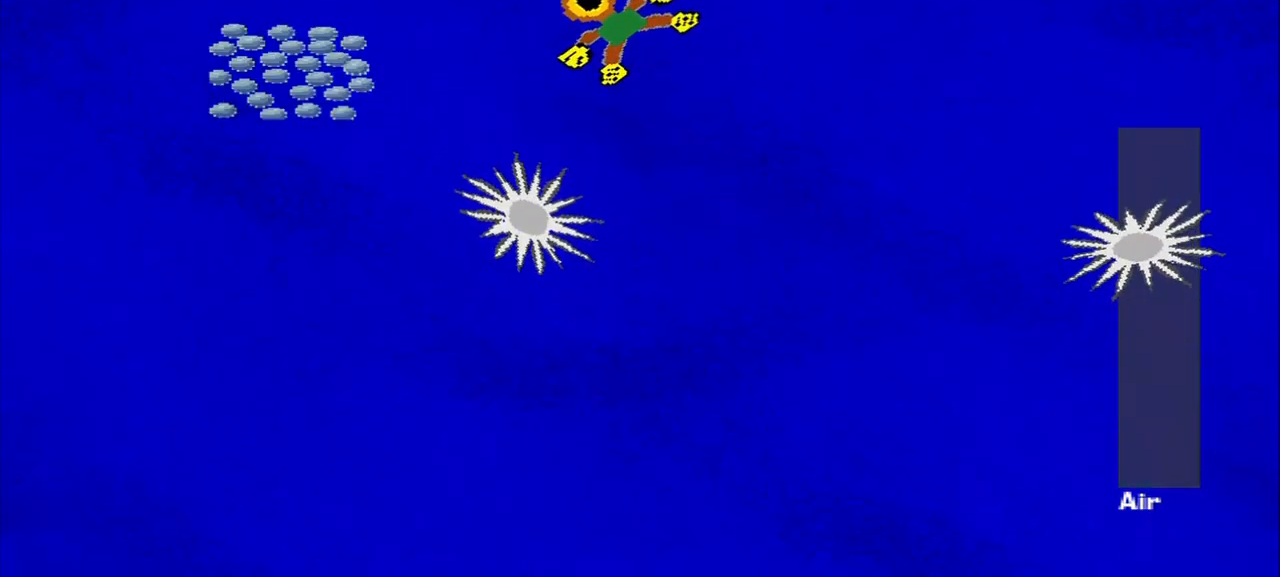
{"dt_ms": 500, "buttons": [], "left_stick": "down-left", "events": []}
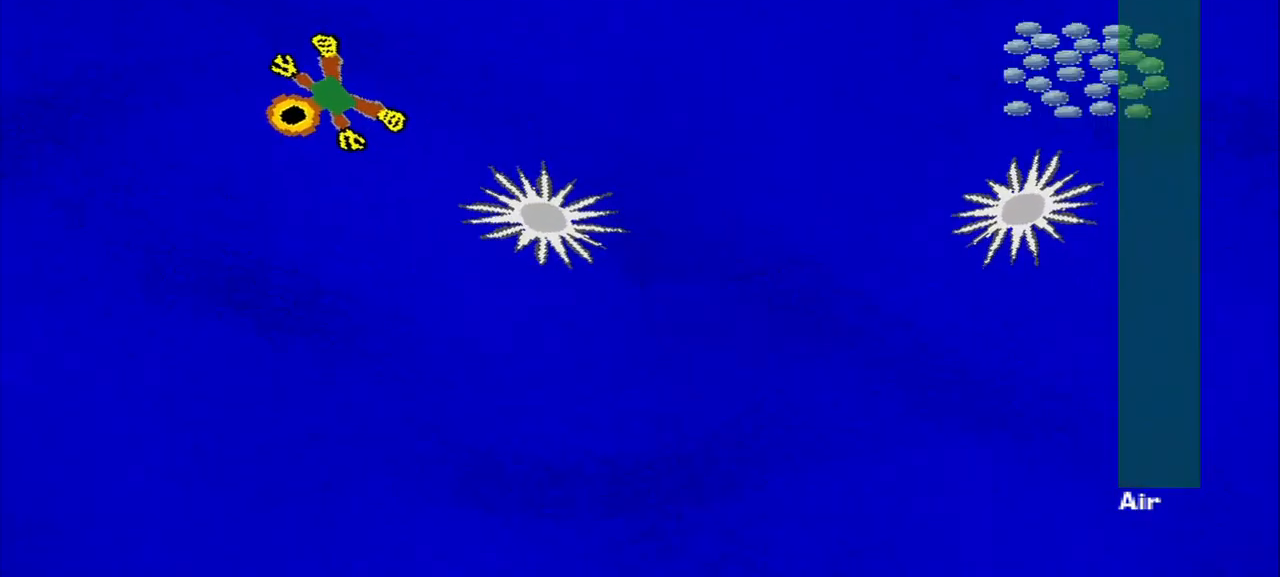
{"dt_ms": 500, "buttons": [], "left_stick": "down-right", "events": [[209, "left_stick", "down"], [417, "left_stick", "down-right"]]}
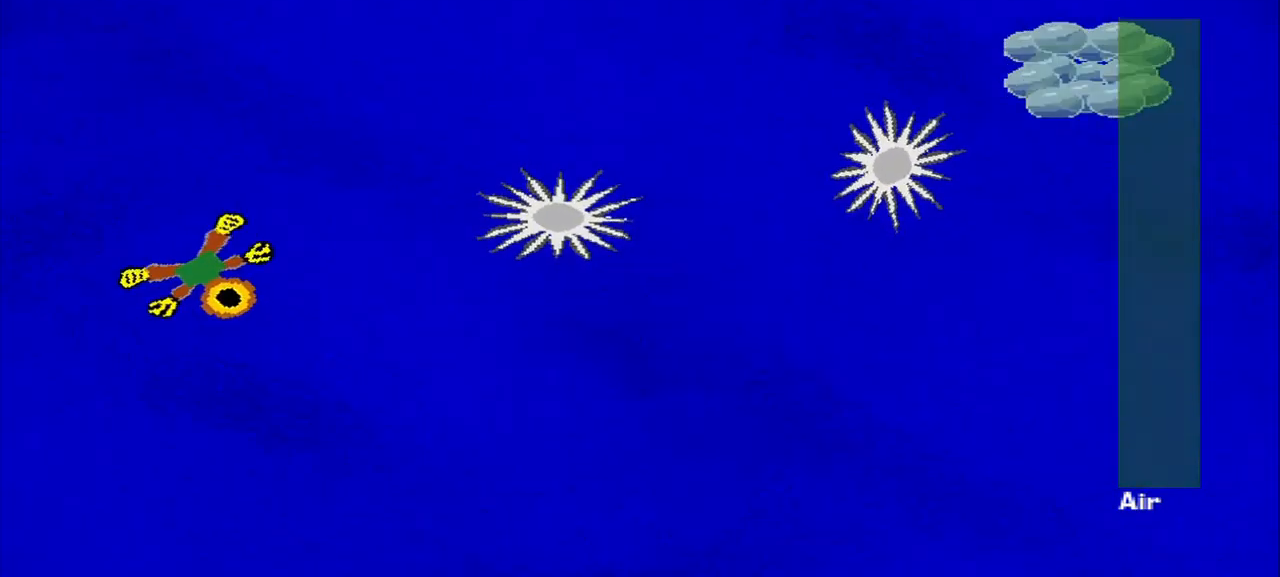
{"dt_ms": 459, "buttons": [], "left_stick": "down-right", "events": []}
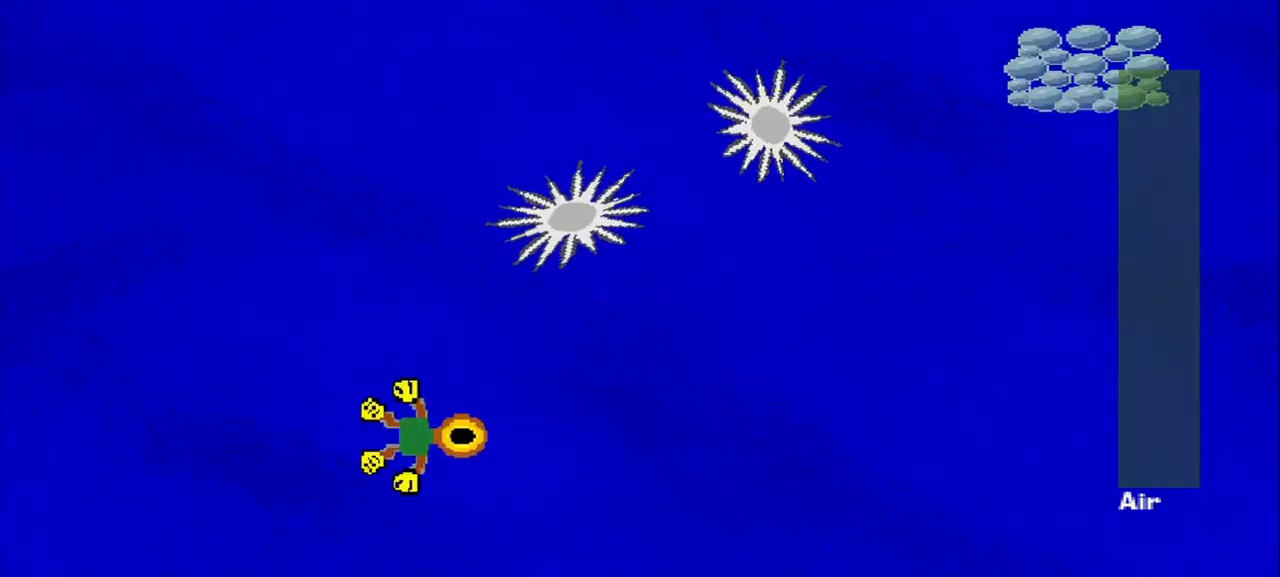
{"dt_ms": 500, "buttons": [], "left_stick": "up-right", "events": [[84, "left_stick", "right"], [459, "left_stick", "up-right"]]}
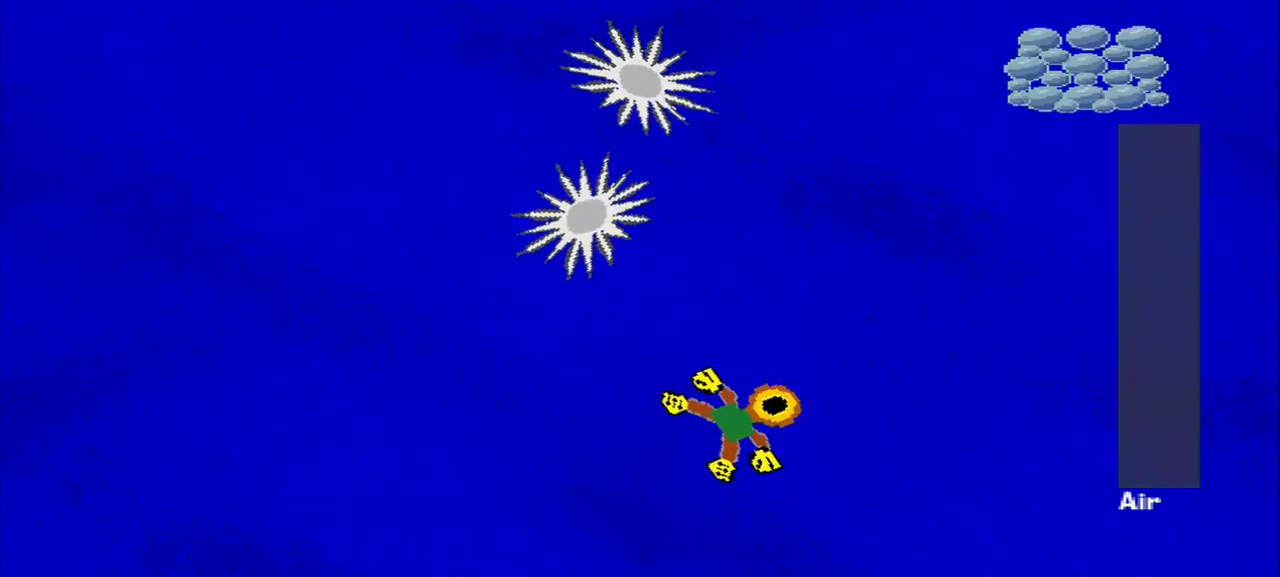
{"dt_ms": 500, "buttons": [], "left_stick": "up-right", "events": []}
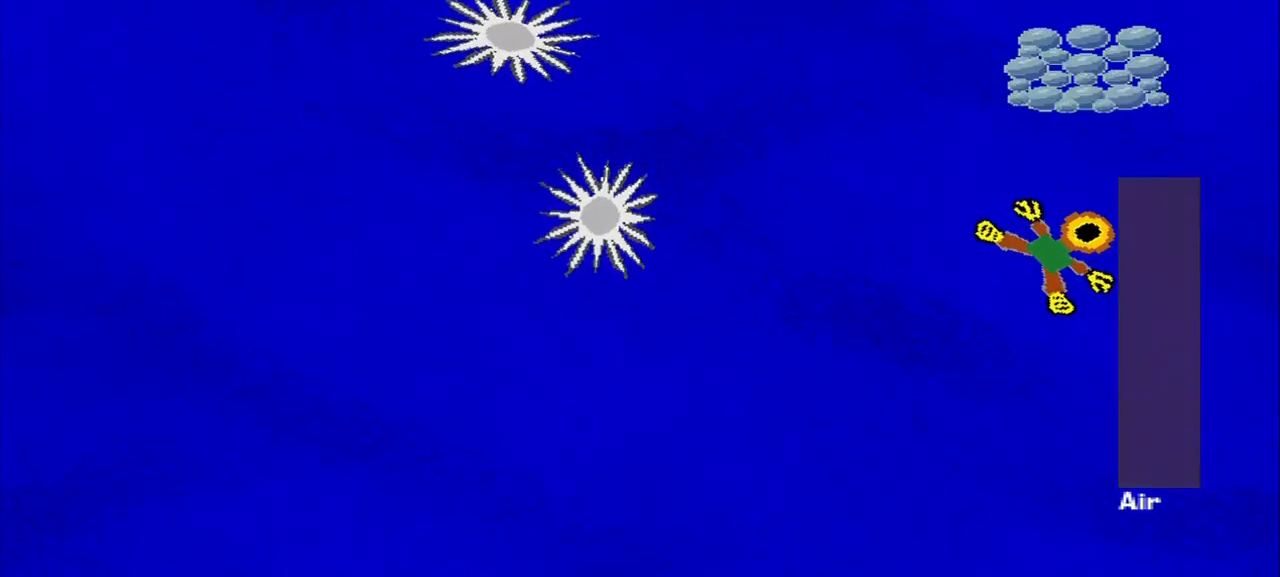
{"dt_ms": 500, "buttons": [], "left_stick": "up-left", "events": [[42, "left_stick", "up"], [250, "left_stick", "center"], [500, "left_stick", "up-left"]]}
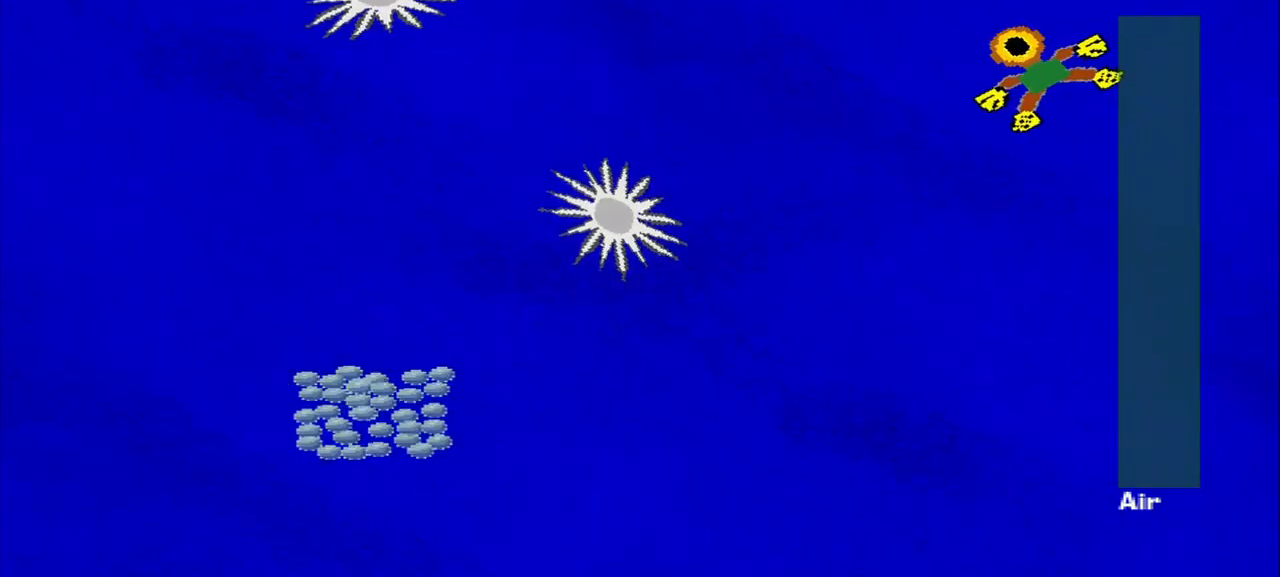
{"dt_ms": 1000, "buttons": [], "left_stick": "down-left"}
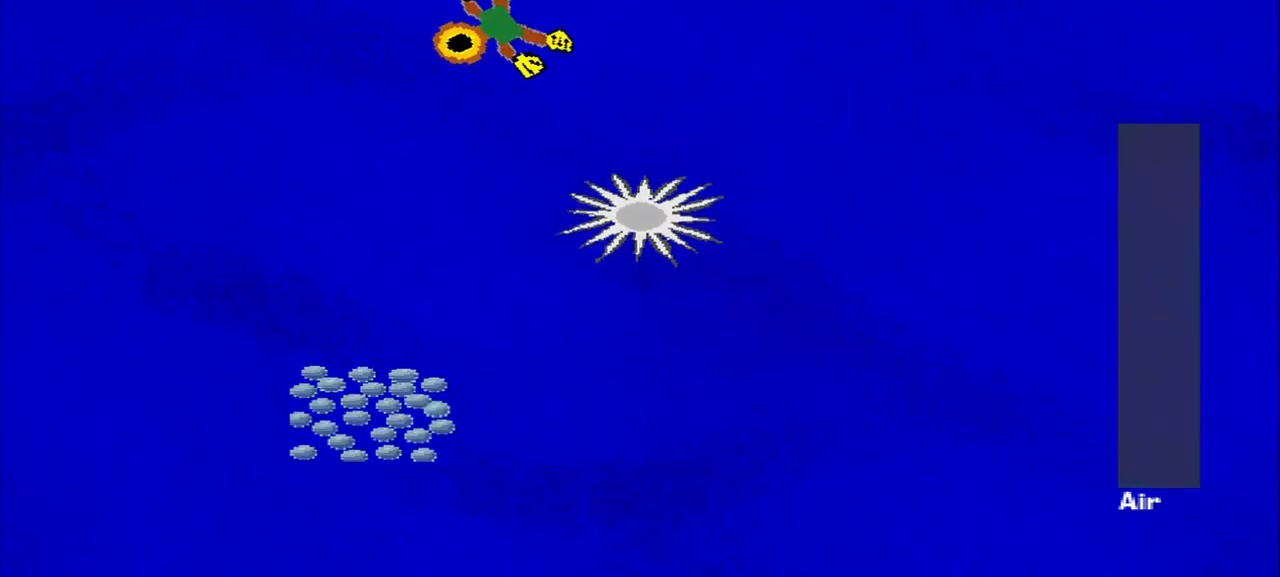
{"dt_ms": 1000, "buttons": [], "left_stick": "down"}
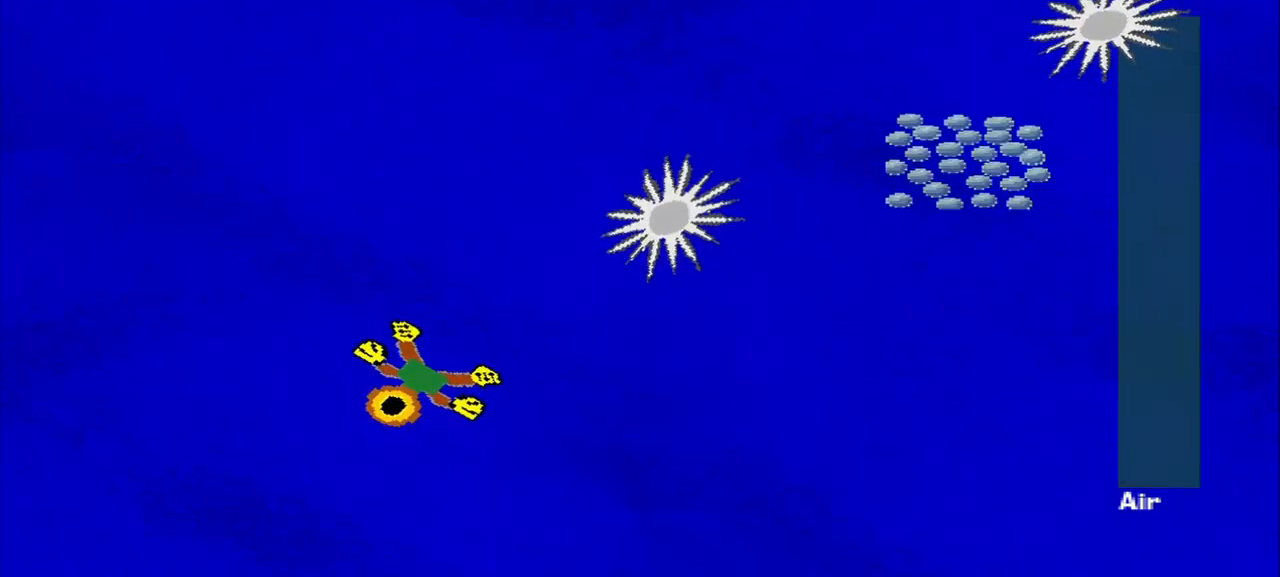
{"dt_ms": 500, "buttons": [], "left_stick": "right", "events": [[167, "left_stick", "down-right"], [334, "left_stick", "right"]]}
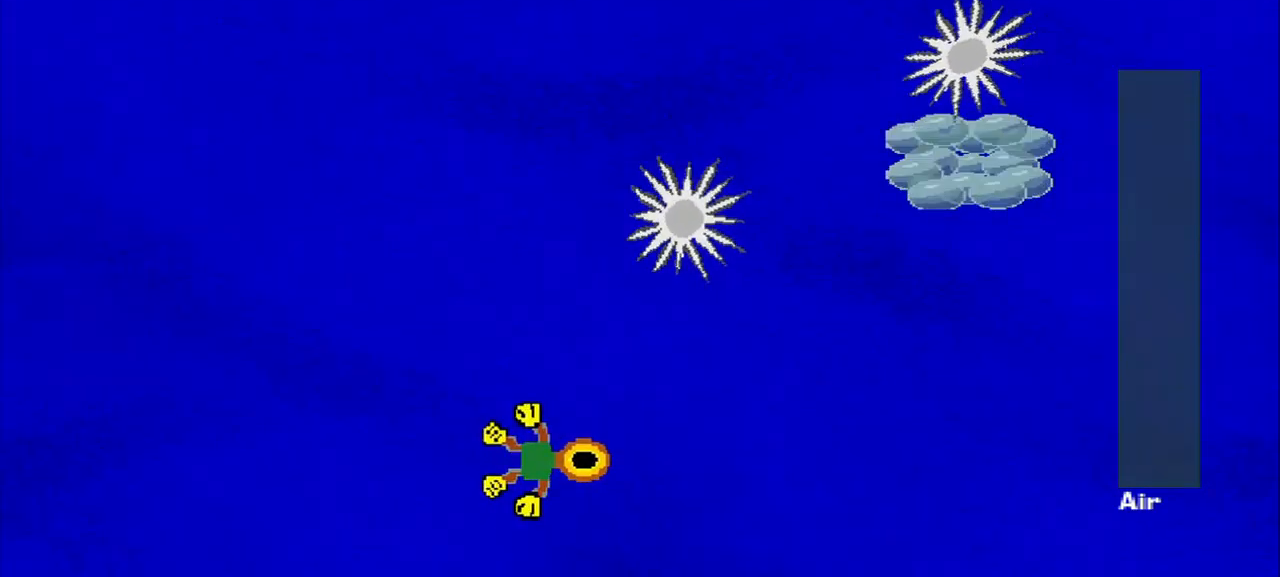
{"dt_ms": 500, "buttons": [], "left_stick": "up-right", "events": [[334, "left_stick", "up-right"]]}
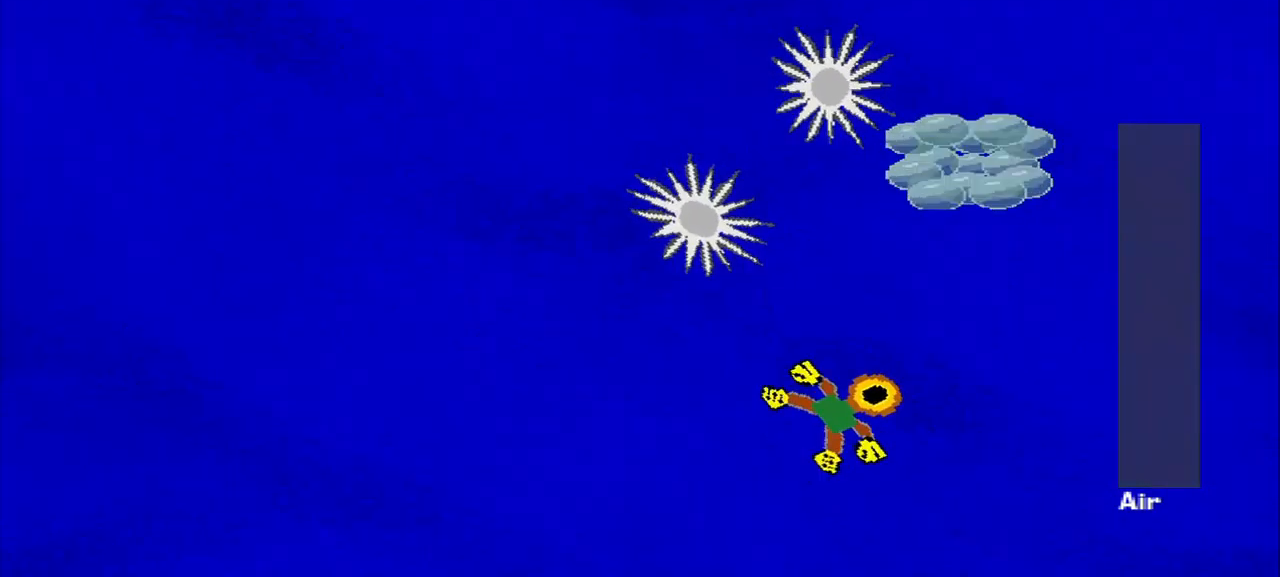
{"dt_ms": 500, "buttons": [], "left_stick": "up", "events": [[334, "left_stick", "up"]]}
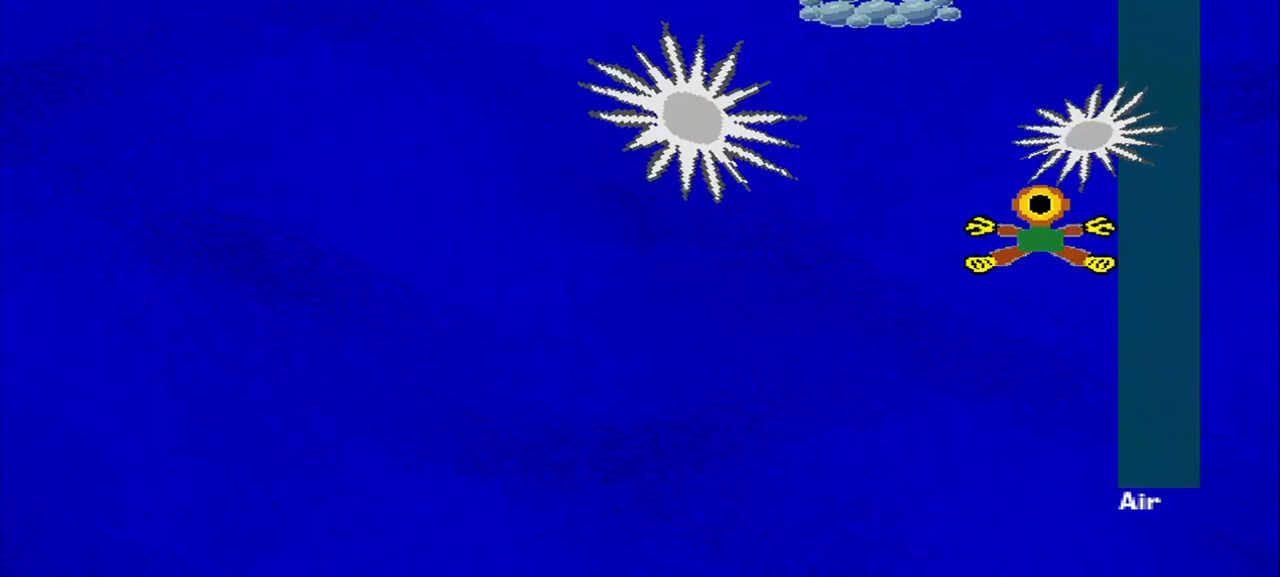
{"dt_ms": 500, "buttons": [], "left_stick": "center", "events": [[125, "left_stick", "down-left"], [500, "left_stick", "center"]]}
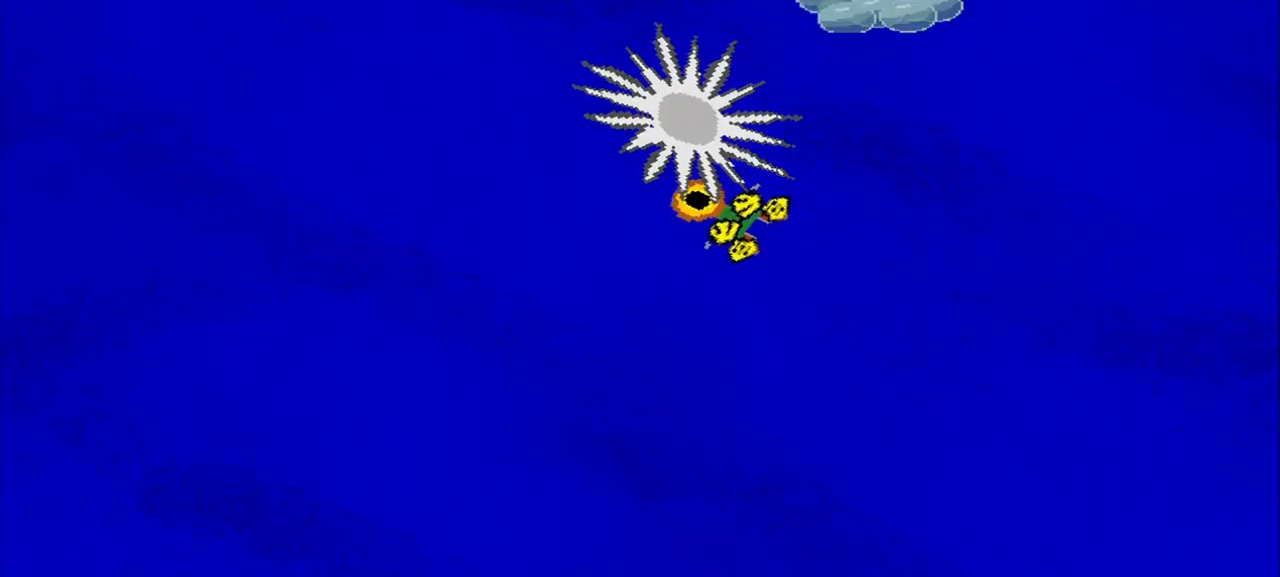
{"dt_ms": 500, "buttons": [], "left_stick": "center", "events": []}
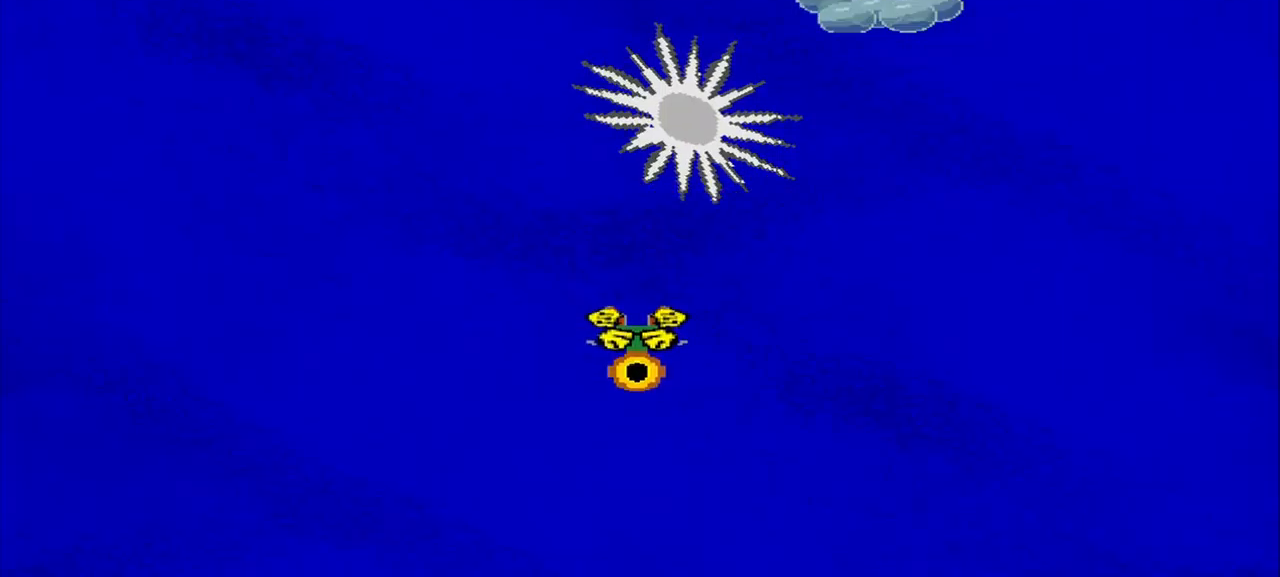
{"dt_ms": 500, "buttons": [], "left_stick": "center", "events": []}
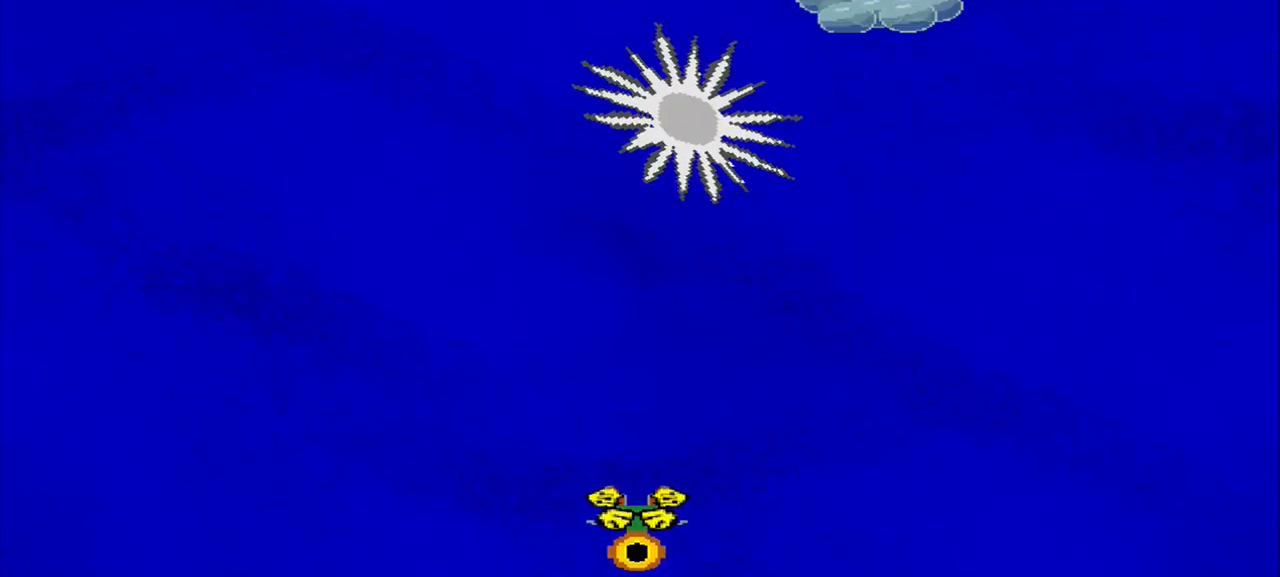
{"dt_ms": 500, "buttons": [], "left_stick": "center", "events": []}